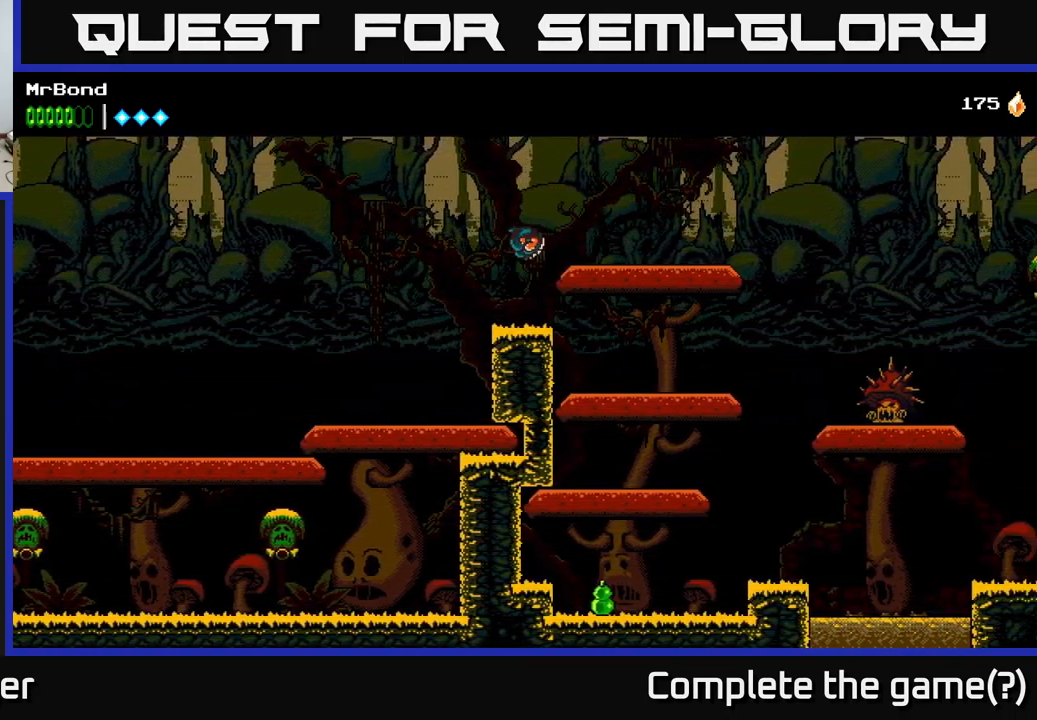
Gameplay with a controller (Xbox layout); each line is a JSON object with the inputs held at the frame after it. "events" lists button and stick changes between this image and that frame as [ms after this image, input, new state], when the widget could be followed in between.
{"buttons": ["DPAD_RIGHT"], "left_stick": "center", "right_stick": "center", "events": []}
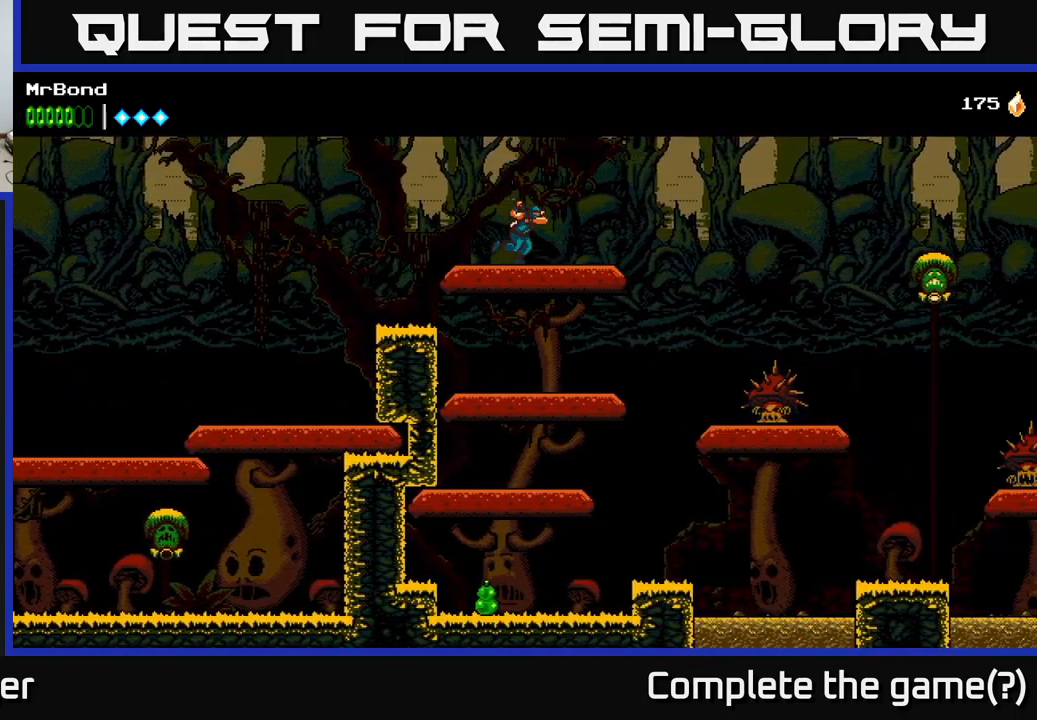
{"buttons": ["DPAD_DOWN"], "left_stick": "center", "right_stick": "center", "events": [[34, "DPAD_DOWN", "down"], [34, "DPAD_RIGHT", "up"], [67, "A", "down"], [134, "A", "up"]]}
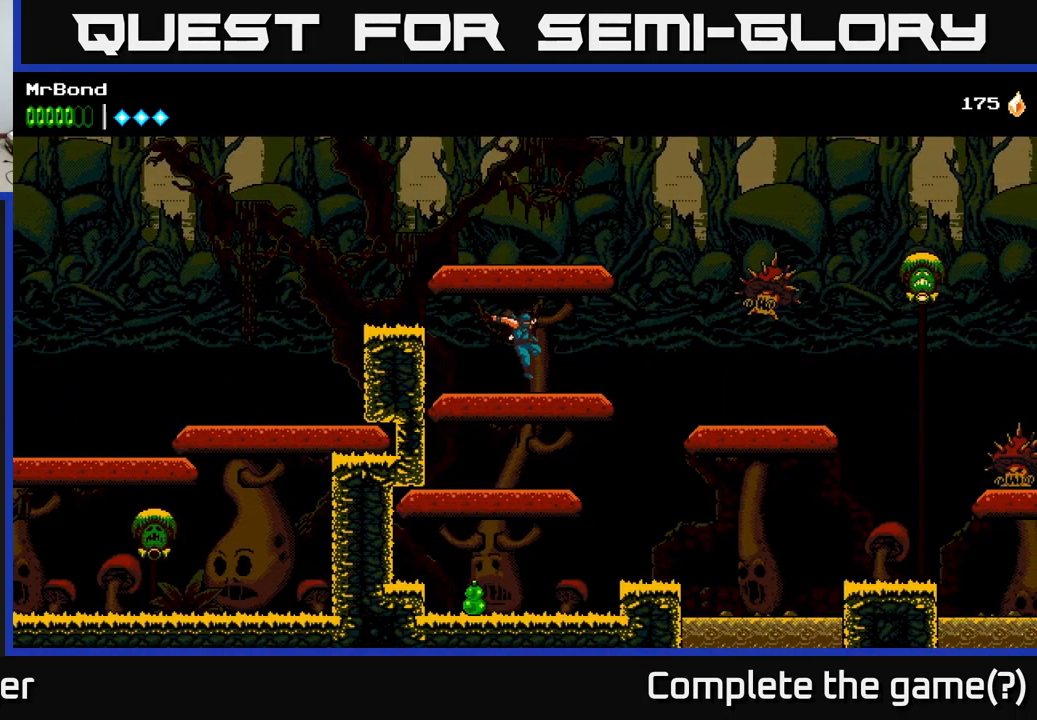
{"buttons": ["A", "DPAD_DOWN"], "left_stick": "center", "right_stick": "center", "events": [[34, "A", "down"], [117, "A", "up"], [484, "A", "down"]]}
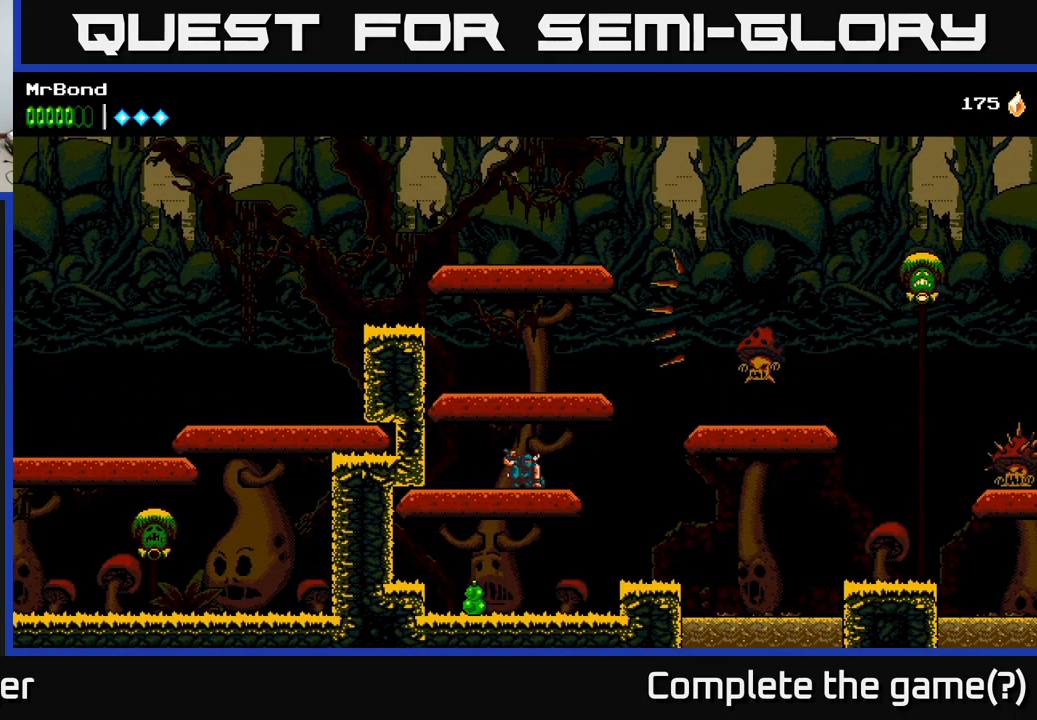
{"buttons": ["DPAD_RIGHT"], "left_stick": "center", "right_stick": "center", "events": [[84, "A", "up"], [267, "DPAD_DOWN", "up"], [284, "DPAD_LEFT", "down"], [450, "DPAD_LEFT", "up"], [484, "DPAD_RIGHT", "down"]]}
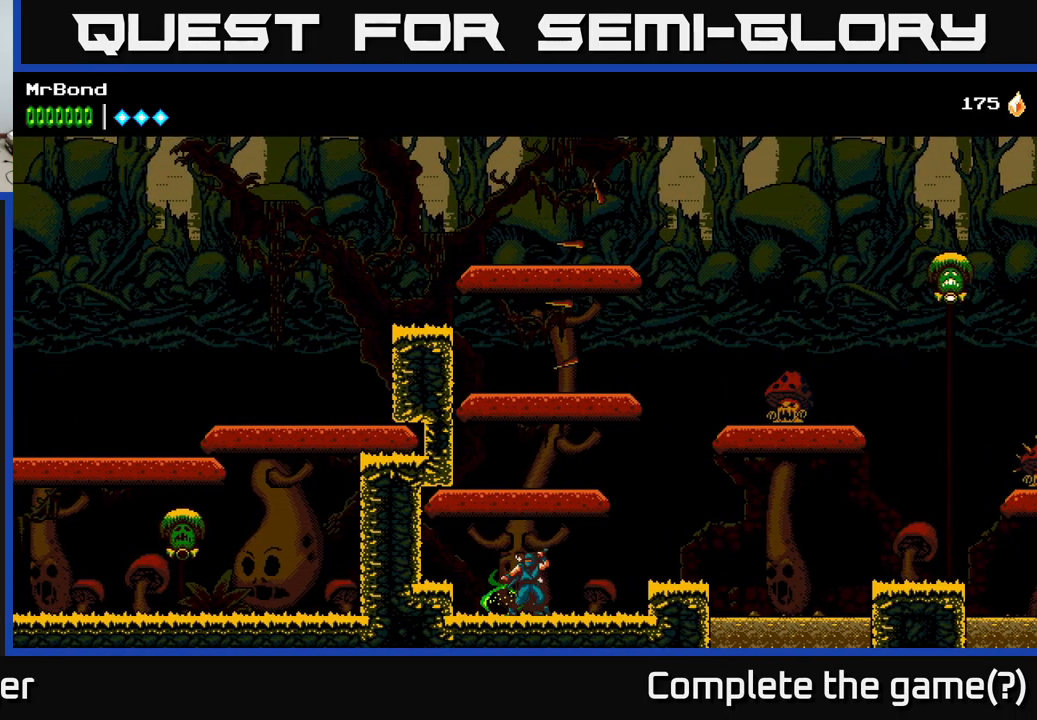
{"buttons": ["DPAD_RIGHT"], "left_stick": "center", "right_stick": "center", "events": [[266, "A", "down"], [366, "A", "up"]]}
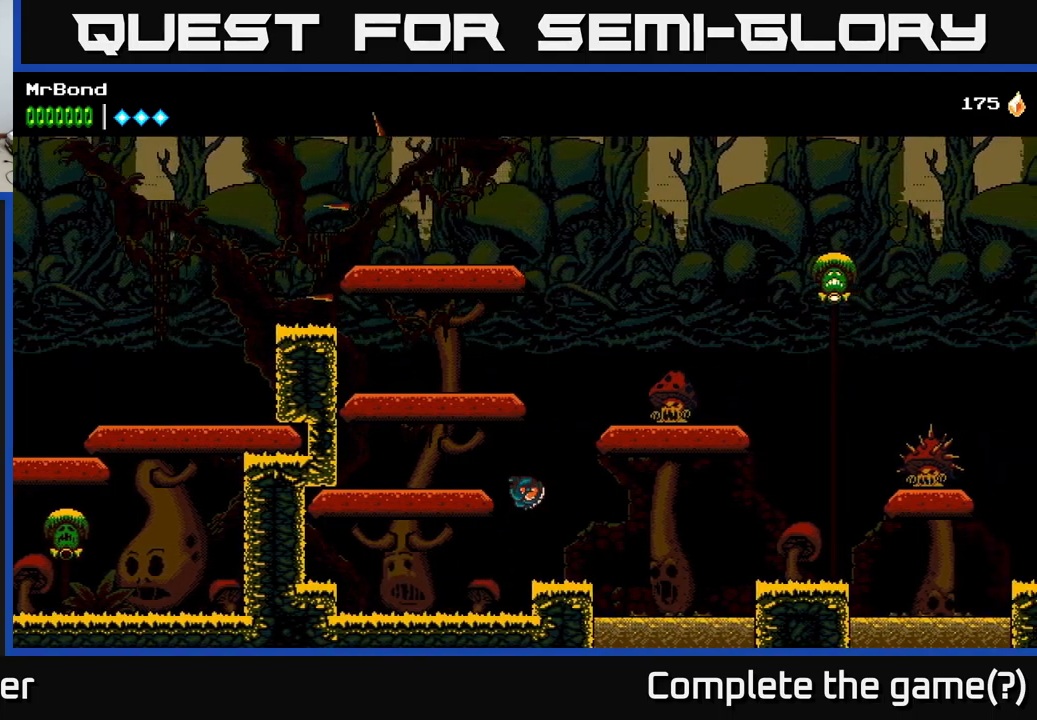
{"buttons": ["A"], "left_stick": "center", "right_stick": "center", "events": [[116, "DPAD_RIGHT", "up"], [466, "A", "down"]]}
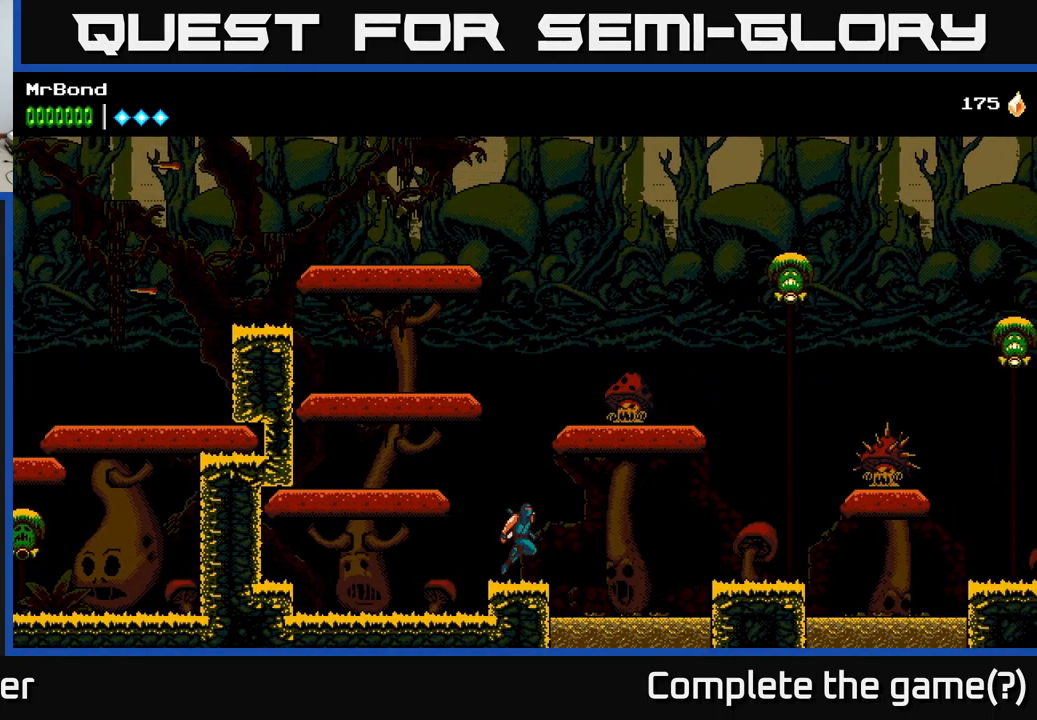
{"buttons": ["A", "DPAD_RIGHT"], "left_stick": "center", "right_stick": "center", "events": [[33, "DPAD_RIGHT", "down"], [183, "X", "down"], [266, "A", "up"], [300, "X", "up"], [416, "A", "down"]]}
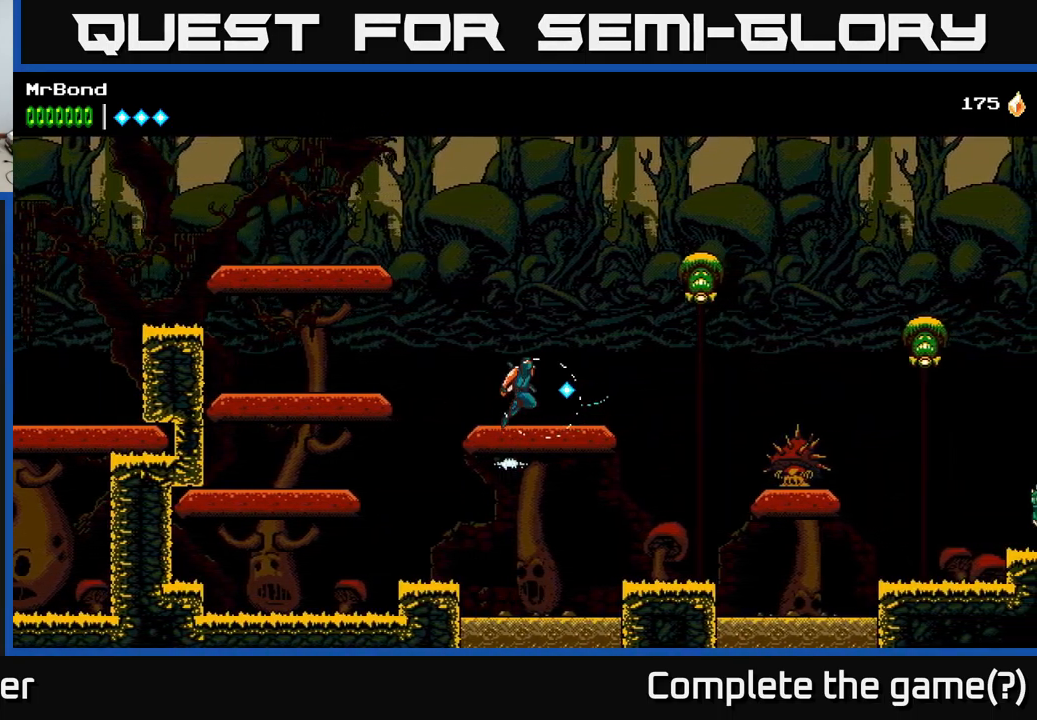
{"buttons": ["DPAD_RIGHT"], "left_stick": "center", "right_stick": "center", "events": [[350, "X", "down"], [383, "A", "up"], [466, "X", "up"]]}
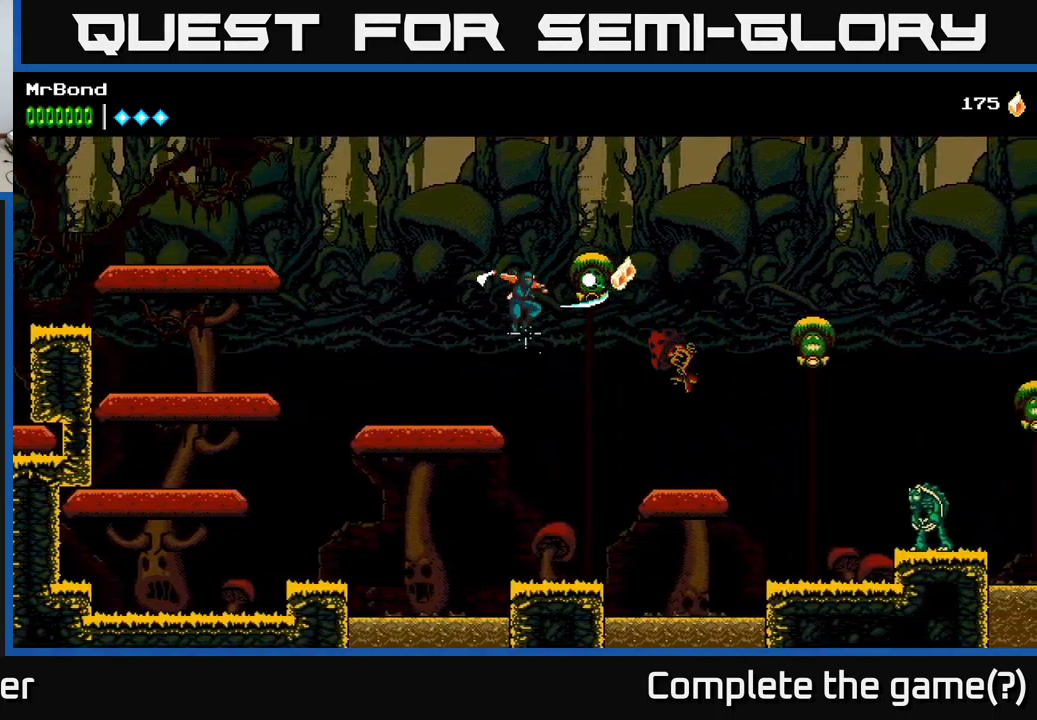
{"buttons": ["DPAD_LEFT"], "left_stick": "center", "right_stick": "center", "events": [[183, "X", "down"], [283, "DPAD_RIGHT", "up"], [283, "X", "up"], [316, "DPAD_LEFT", "down"]]}
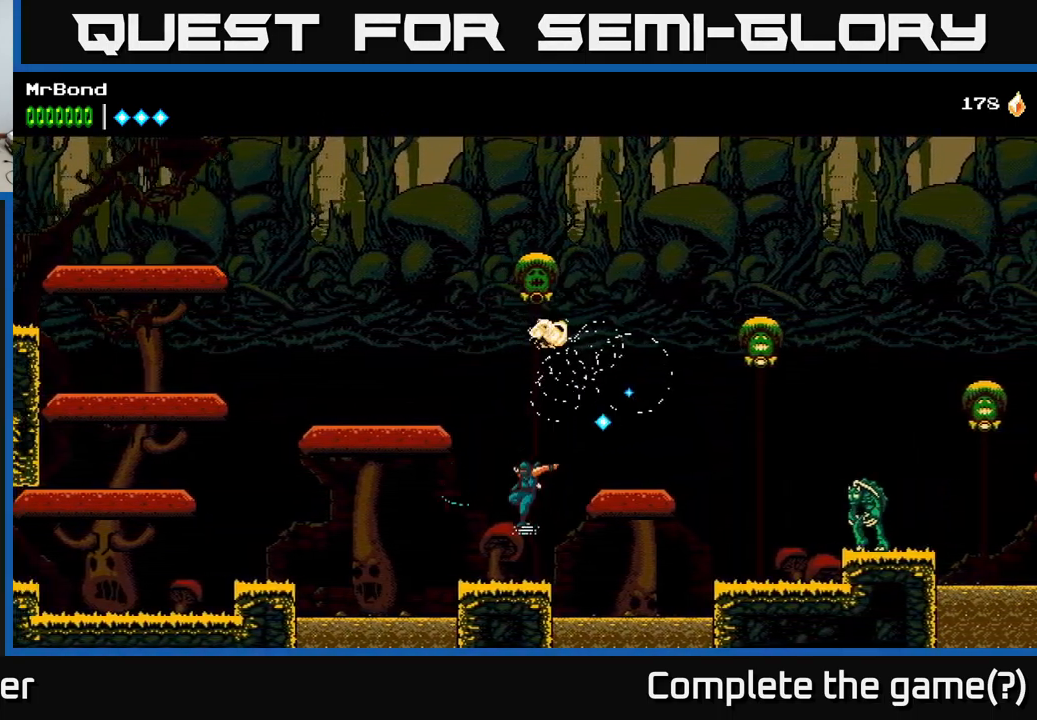
{"buttons": ["DPAD_RIGHT"], "left_stick": "center", "right_stick": "center", "events": [[50, "DPAD_LEFT", "up"], [83, "DPAD_RIGHT", "down"], [150, "A", "down"], [416, "A", "up"]]}
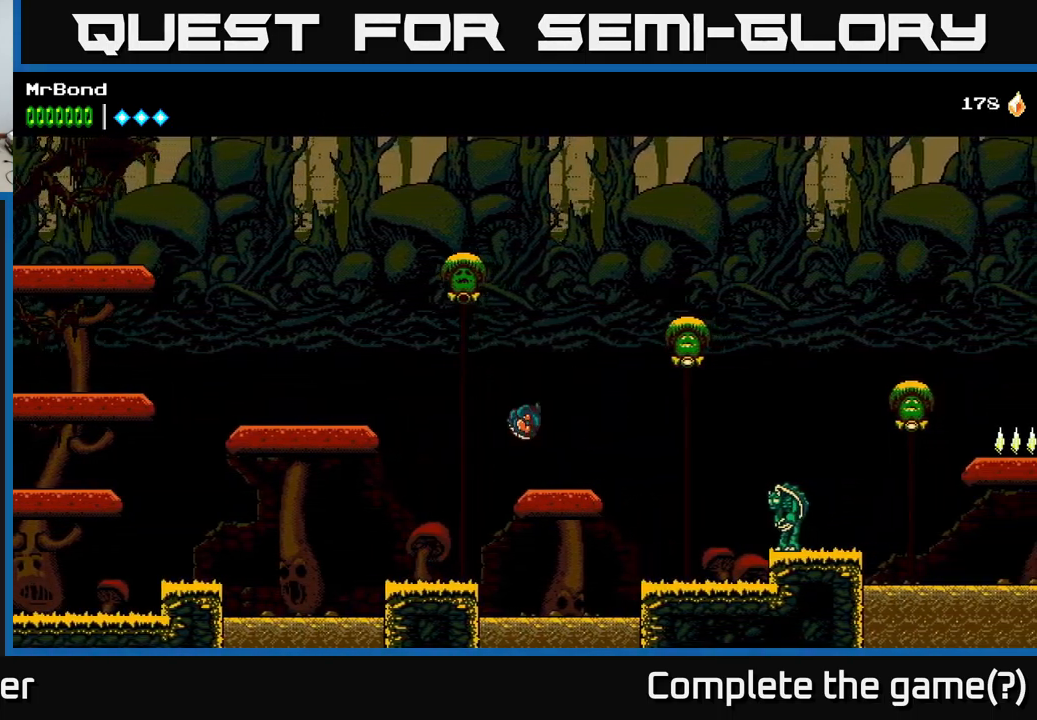
{"buttons": ["A", "X", "DPAD_RIGHT"], "left_stick": "center", "right_stick": "center", "events": [[350, "A", "down"], [483, "X", "down"]]}
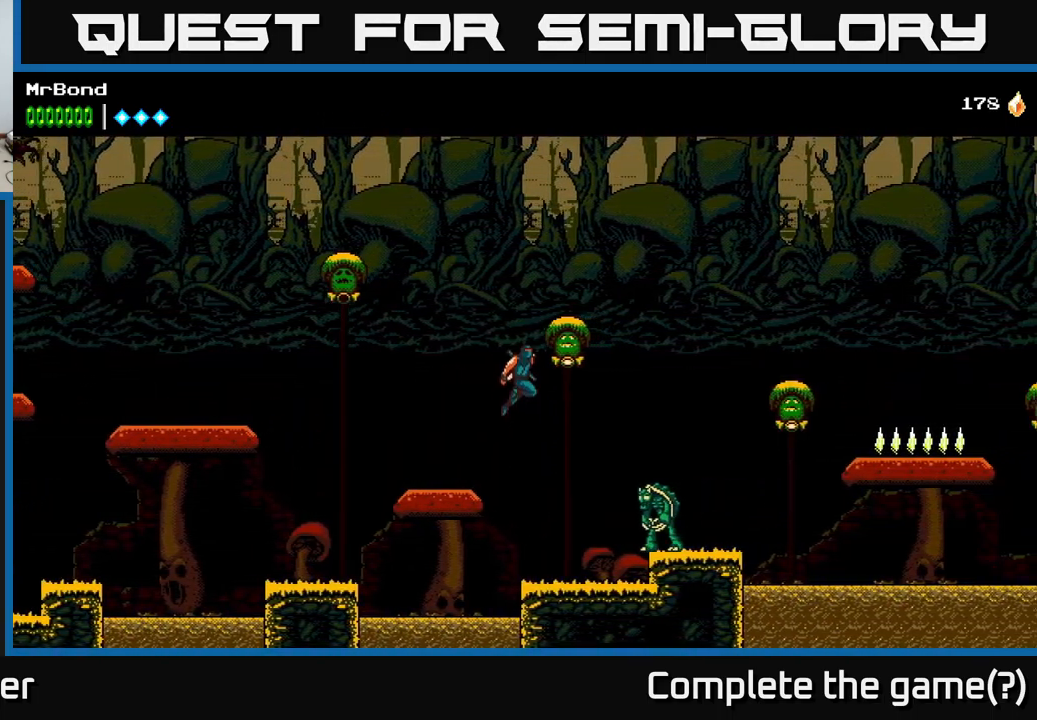
{"buttons": ["DPAD_RIGHT"], "left_stick": "center", "right_stick": "center", "events": [[50, "A", "up"], [100, "X", "up"], [216, "DPAD_RIGHT", "up"], [383, "DPAD_RIGHT", "down"]]}
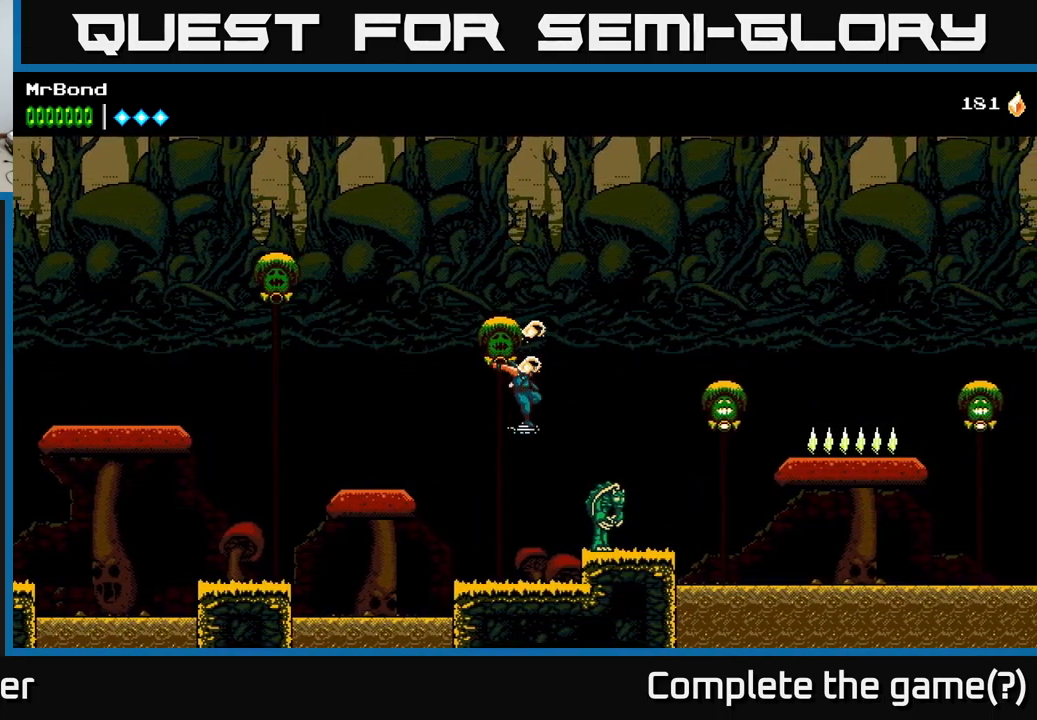
{"buttons": [], "left_stick": "center", "right_stick": "center", "events": [[83, "DPAD_RIGHT", "up"], [83, "X", "down"], [216, "X", "up"], [316, "DPAD_RIGHT", "down"], [333, "X", "down"], [416, "DPAD_RIGHT", "up"], [450, "X", "up"]]}
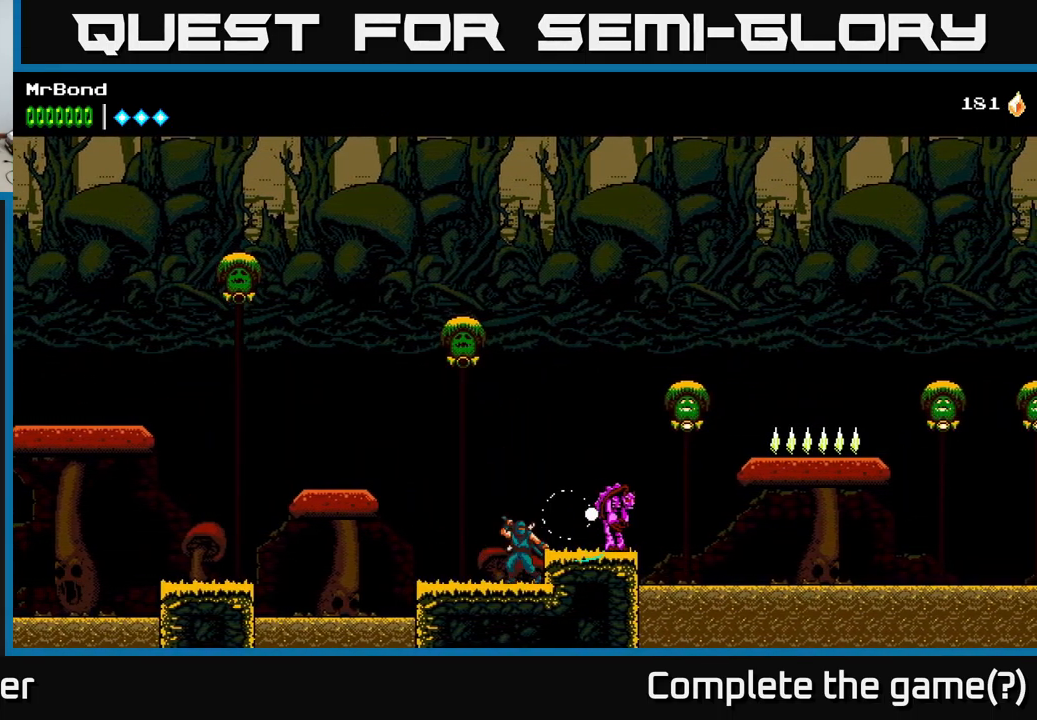
{"buttons": [], "left_stick": "center", "right_stick": "center", "events": [[83, "X", "down"], [133, "DPAD_RIGHT", "down"], [166, "A", "down"], [200, "X", "up"], [250, "A", "up"], [450, "DPAD_RIGHT", "up"]]}
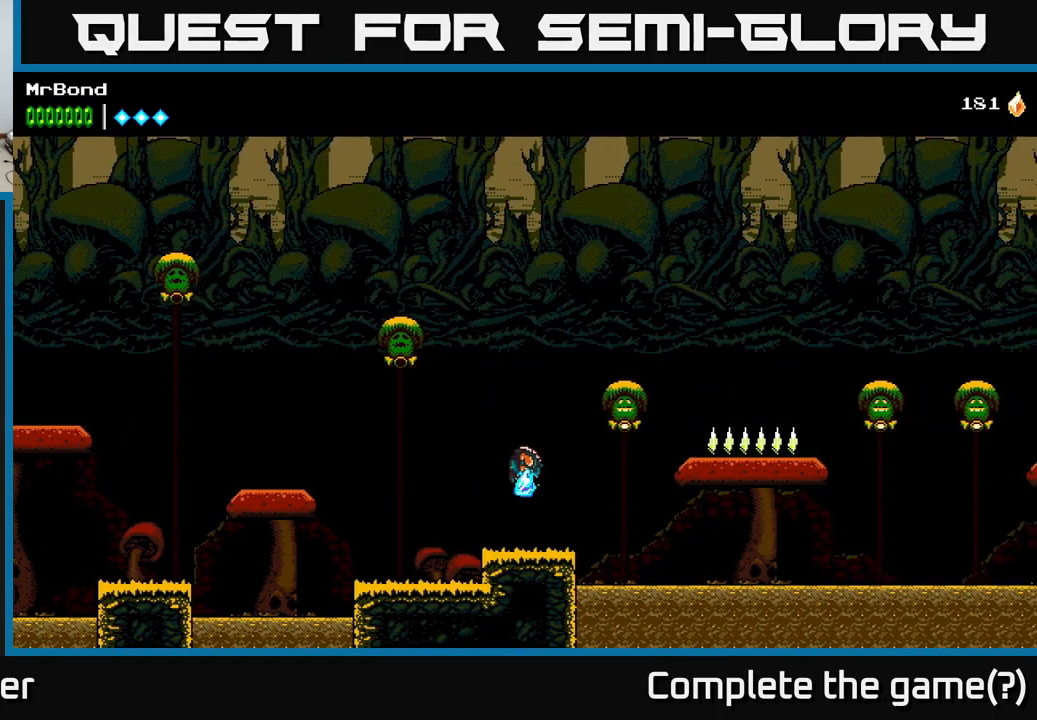
{"buttons": ["A", "X", "DPAD_RIGHT"], "left_stick": "center", "right_stick": "center", "events": [[300, "DPAD_RIGHT", "down"], [350, "A", "down"], [500, "X", "down"]]}
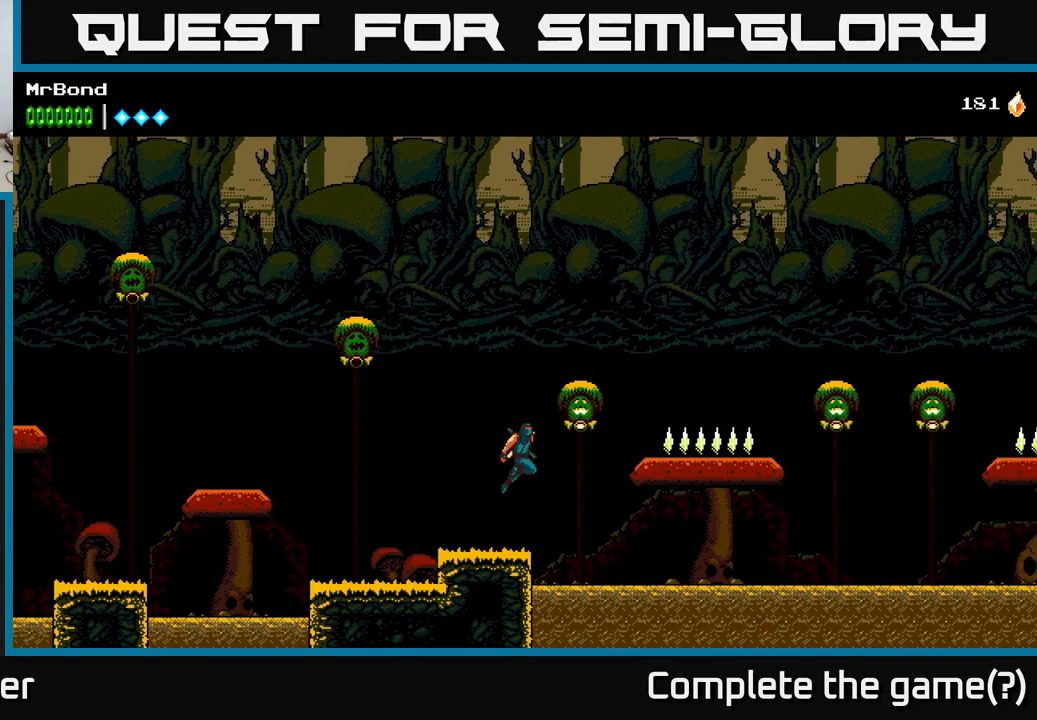
{"buttons": ["A", "DPAD_RIGHT"], "left_stick": "center", "right_stick": "center", "events": [[183, "X", "up"], [217, "A", "up"], [400, "A", "down"]]}
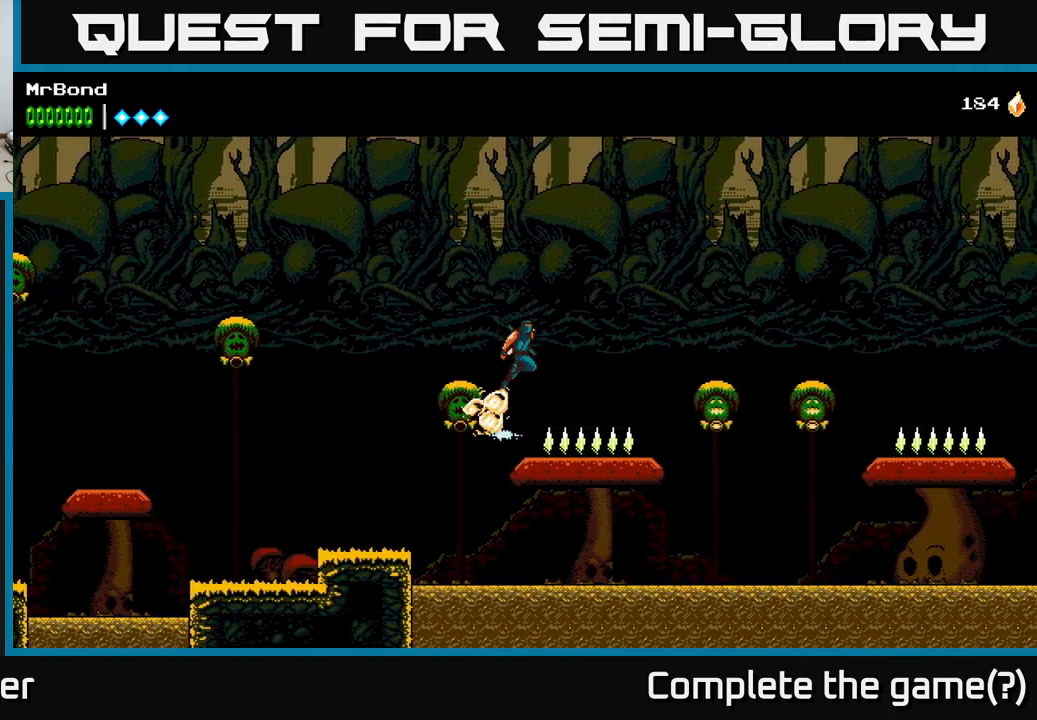
{"buttons": ["A", "DPAD_RIGHT"], "left_stick": "center", "right_stick": "center", "events": []}
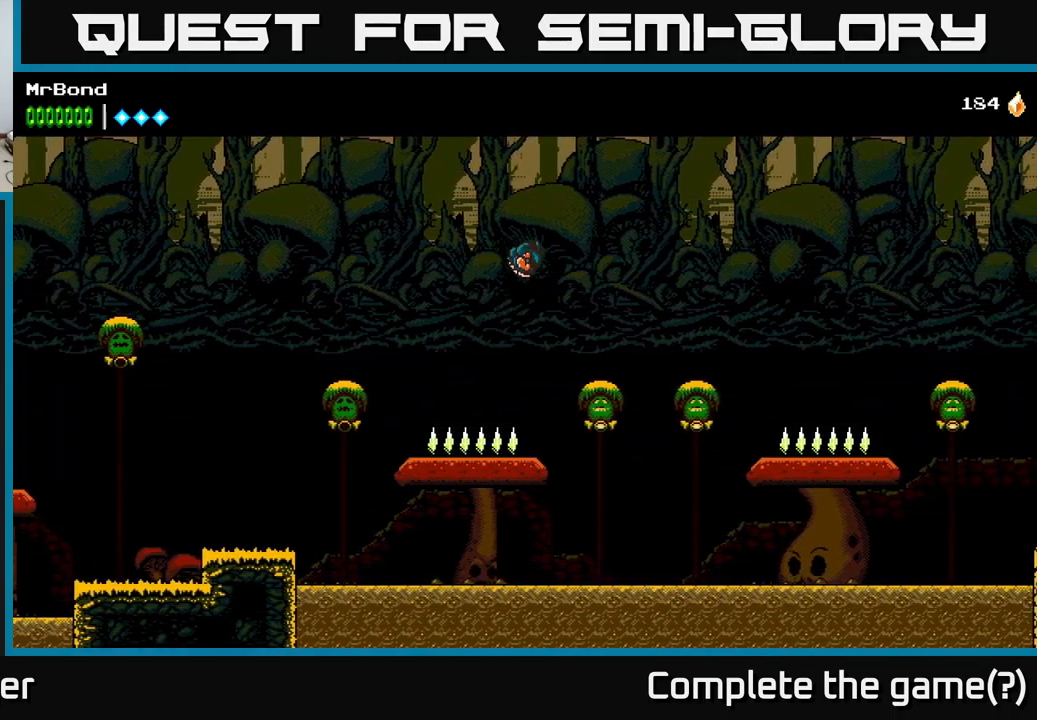
{"buttons": ["A", "DPAD_RIGHT"], "left_stick": "center", "right_stick": "center", "events": [[17, "A", "up"], [183, "X", "down"], [300, "X", "up"], [483, "A", "down"]]}
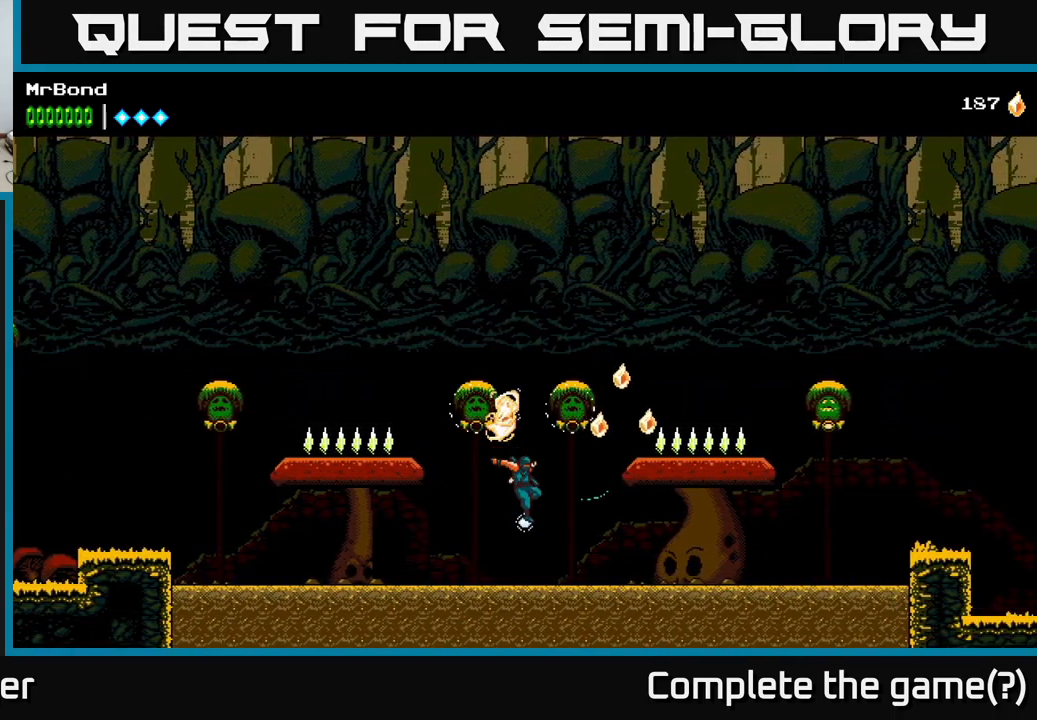
{"buttons": ["A", "DPAD_RIGHT"], "left_stick": "center", "right_stick": "center", "events": [[33, "X", "down"], [150, "X", "up"], [300, "A", "up"], [400, "A", "down"]]}
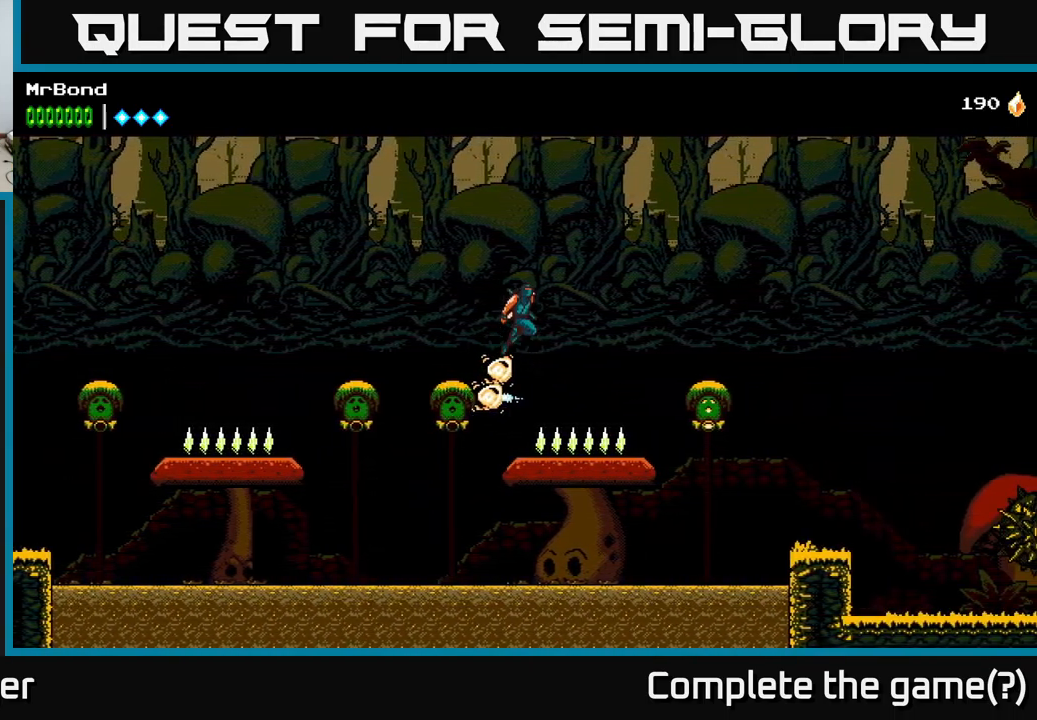
{"buttons": ["DPAD_RIGHT"], "left_stick": "center", "right_stick": "center", "events": [[300, "A", "up"]]}
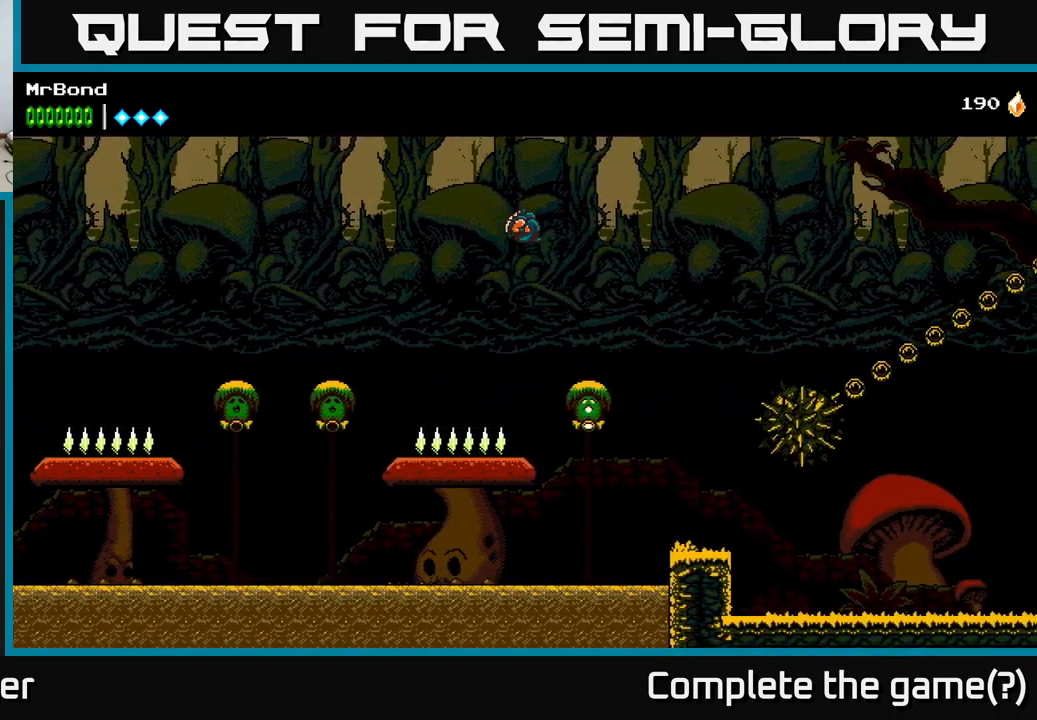
{"buttons": ["A", "DPAD_RIGHT"], "left_stick": "center", "right_stick": "center", "events": [[283, "X", "down"], [350, "A", "down"], [383, "X", "up"]]}
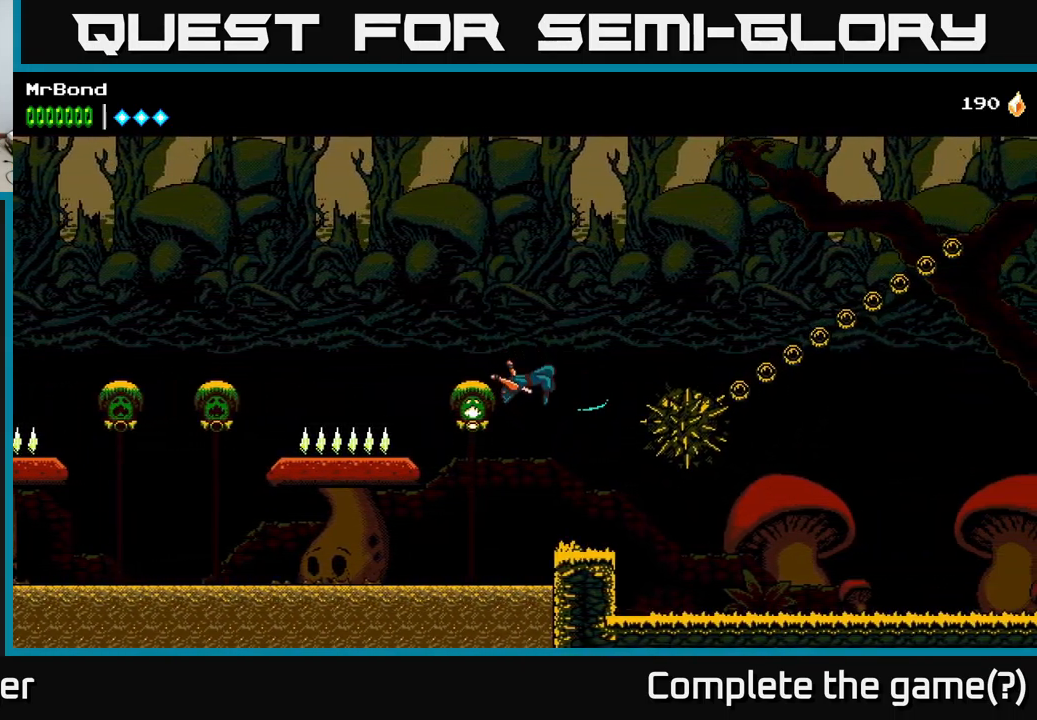
{"buttons": [], "left_stick": "center", "right_stick": "center", "events": [[233, "DPAD_RIGHT", "up"], [250, "DPAD_LEFT", "down"], [300, "A", "up"], [383, "DPAD_LEFT", "up"]]}
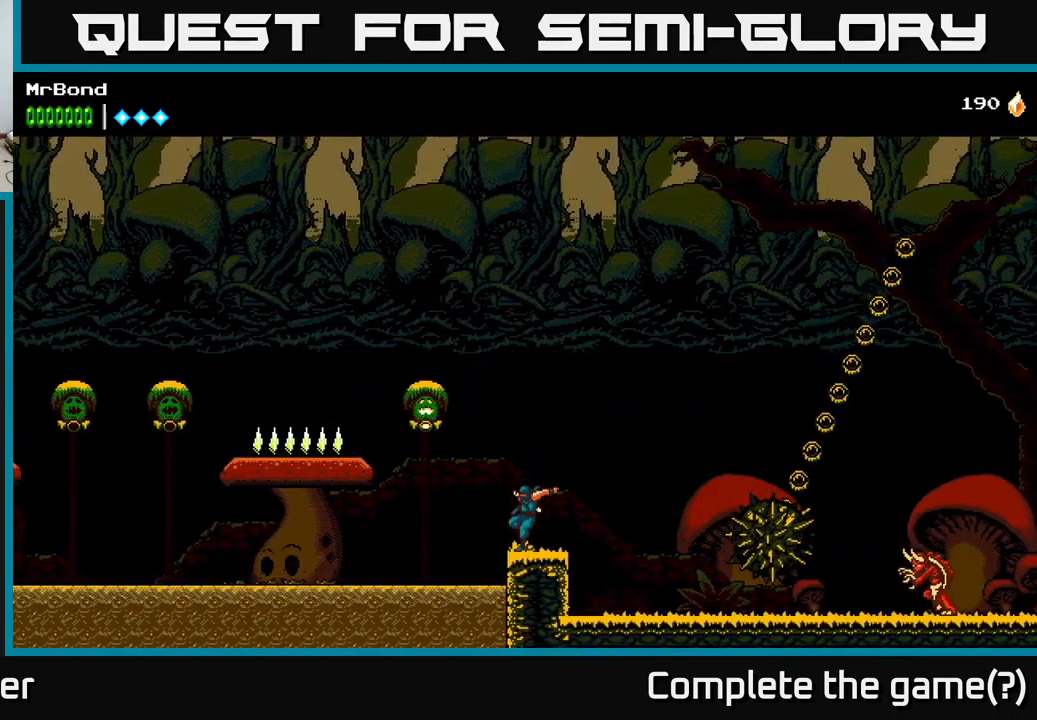
{"buttons": ["DPAD_RIGHT"], "left_stick": "center", "right_stick": "center", "events": [[150, "DPAD_LEFT", "down"], [167, "A", "down"], [300, "X", "down"], [383, "DPAD_LEFT", "up"], [400, "X", "up"], [417, "DPAD_RIGHT", "down"], [467, "A", "up"]]}
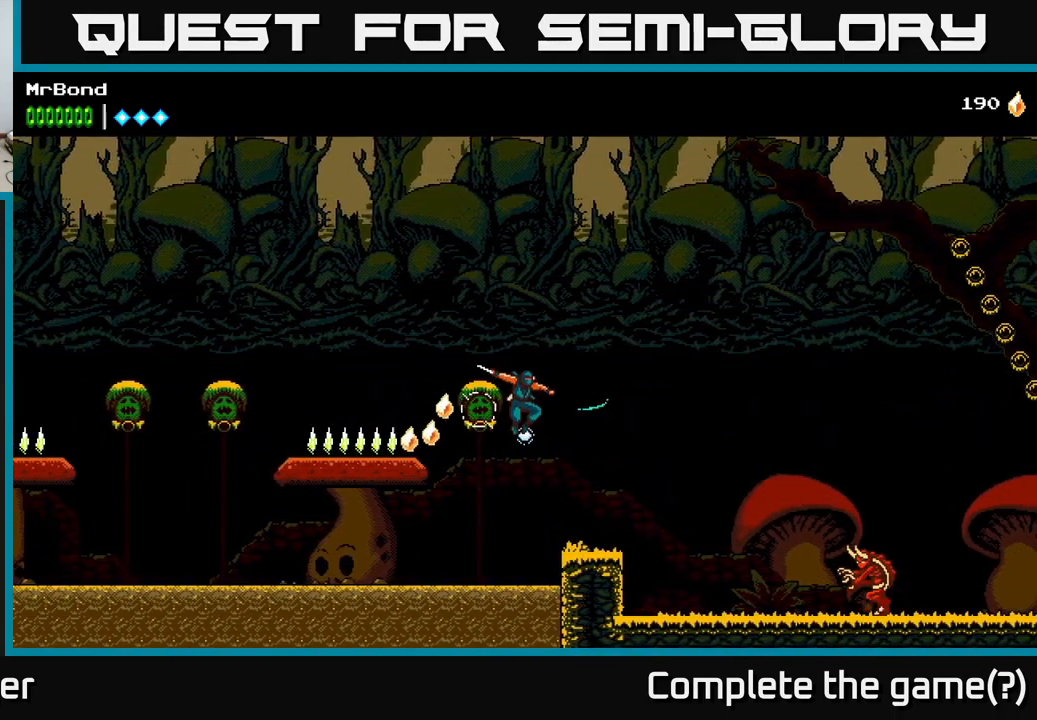
{"buttons": ["DPAD_RIGHT"], "left_stick": "center", "right_stick": "center", "events": []}
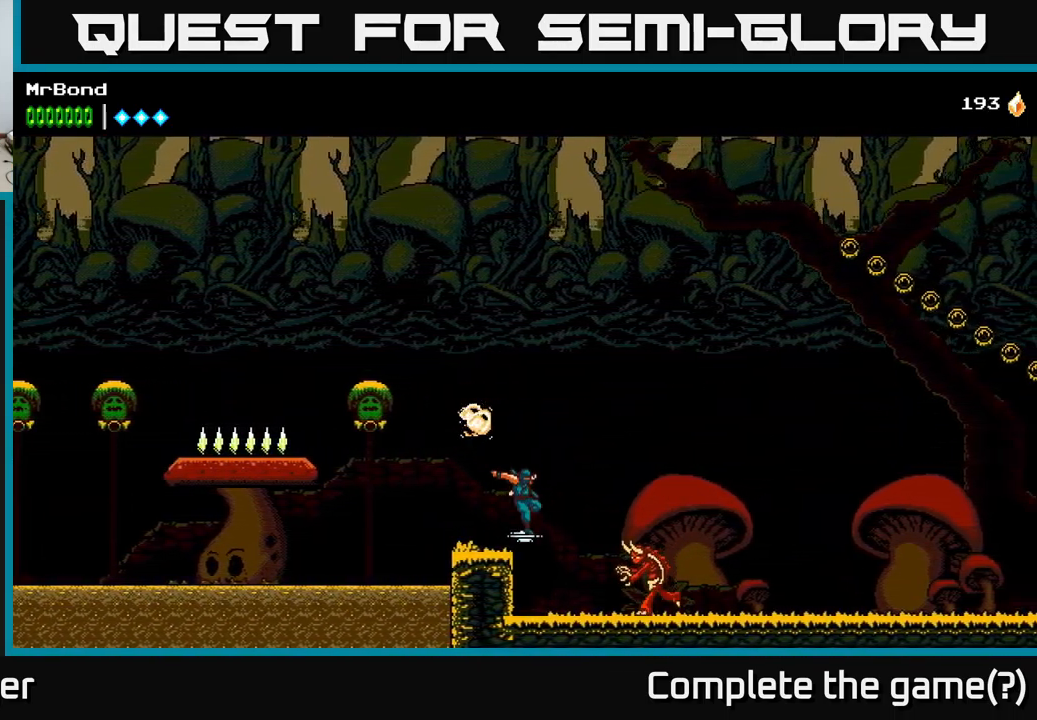
{"buttons": ["DPAD_RIGHT"], "left_stick": "center", "right_stick": "center", "events": [[83, "X", "down"], [183, "X", "up"]]}
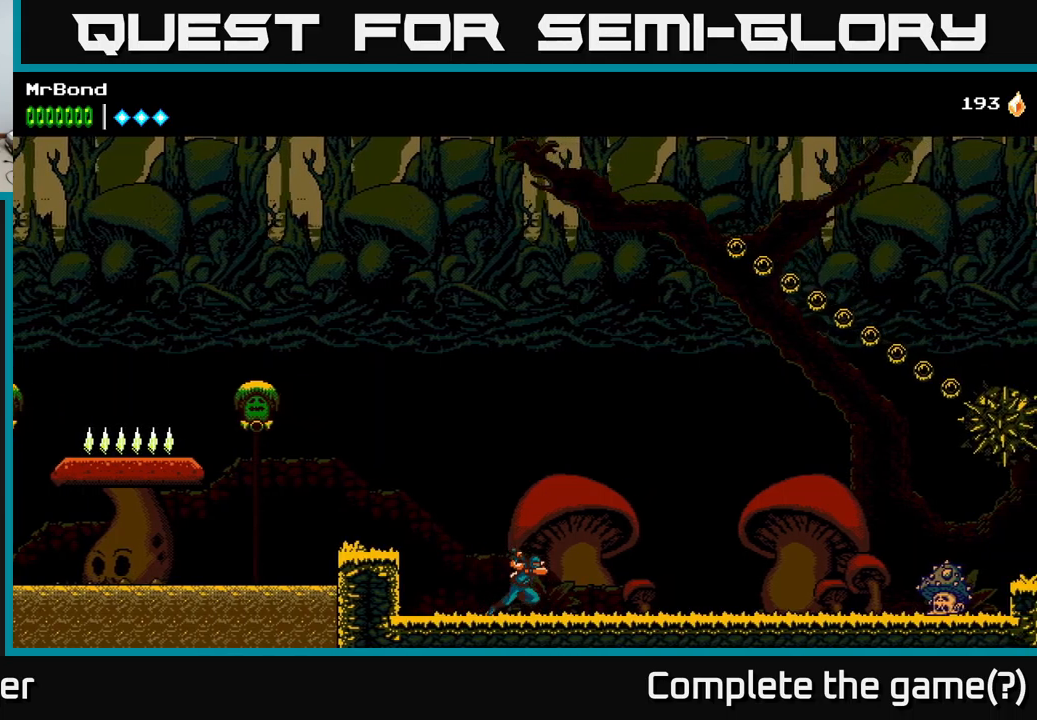
{"buttons": ["A", "DPAD_RIGHT"], "left_stick": "center", "right_stick": "center", "events": [[400, "A", "down"]]}
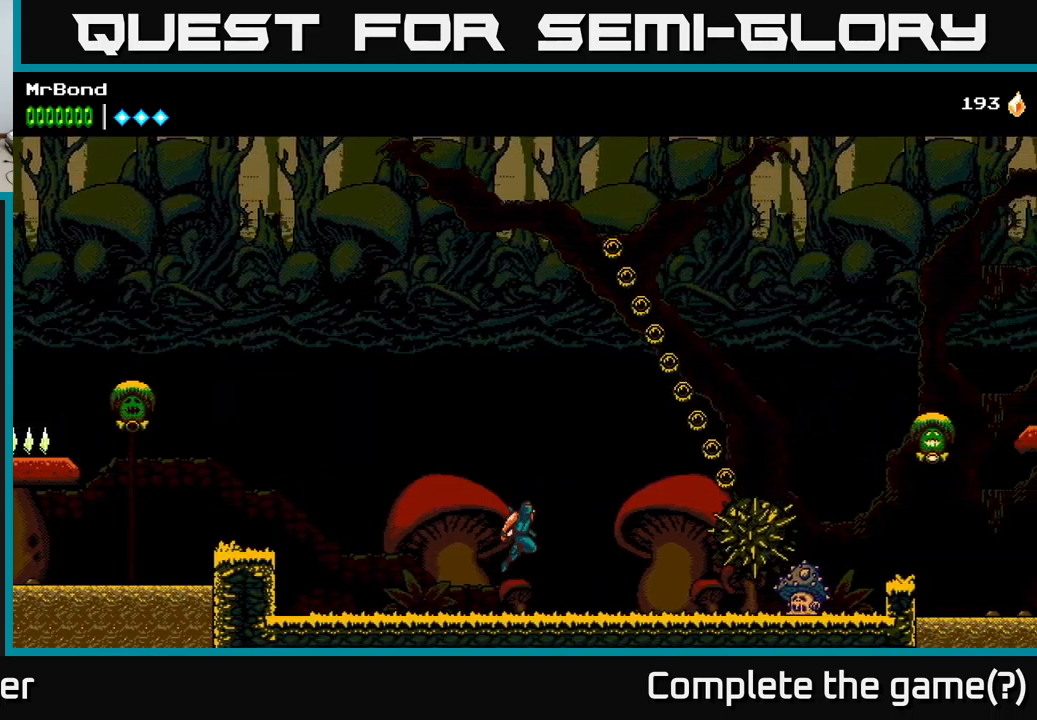
{"buttons": [], "left_stick": "center", "right_stick": "center", "events": [[267, "A", "up"], [400, "DPAD_RIGHT", "up"]]}
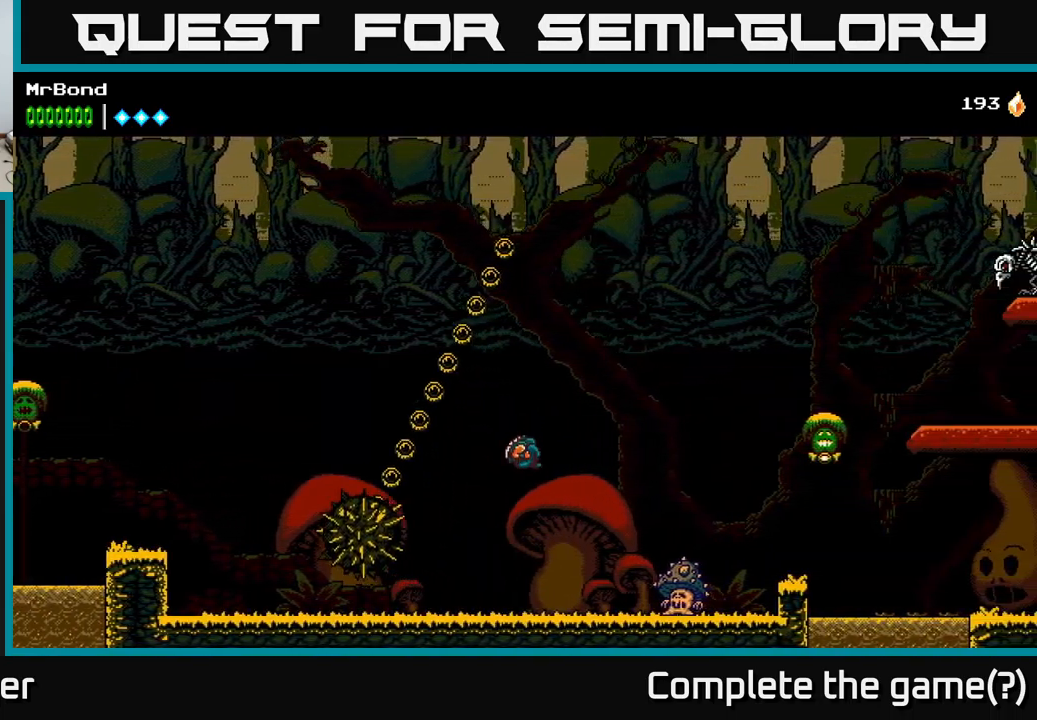
{"buttons": ["DPAD_RIGHT"], "left_stick": "center", "right_stick": "center", "events": [[50, "DPAD_RIGHT", "down"], [217, "X", "down"], [334, "X", "up"]]}
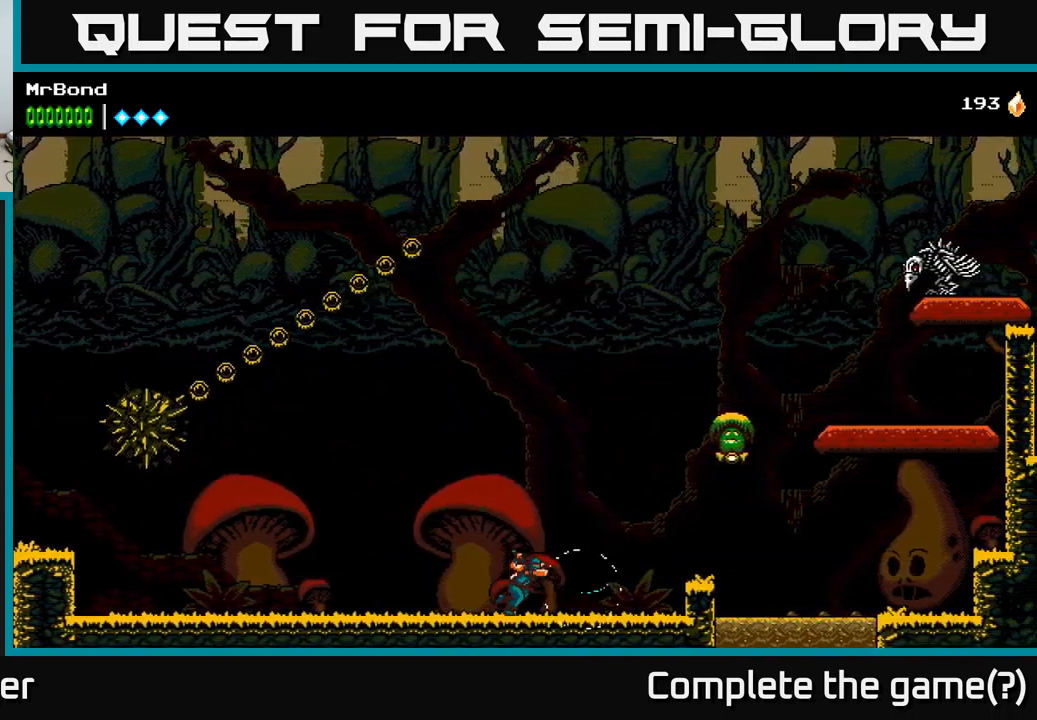
{"buttons": ["A", "DPAD_RIGHT"], "left_stick": "center", "right_stick": "center", "events": [[217, "A", "down"]]}
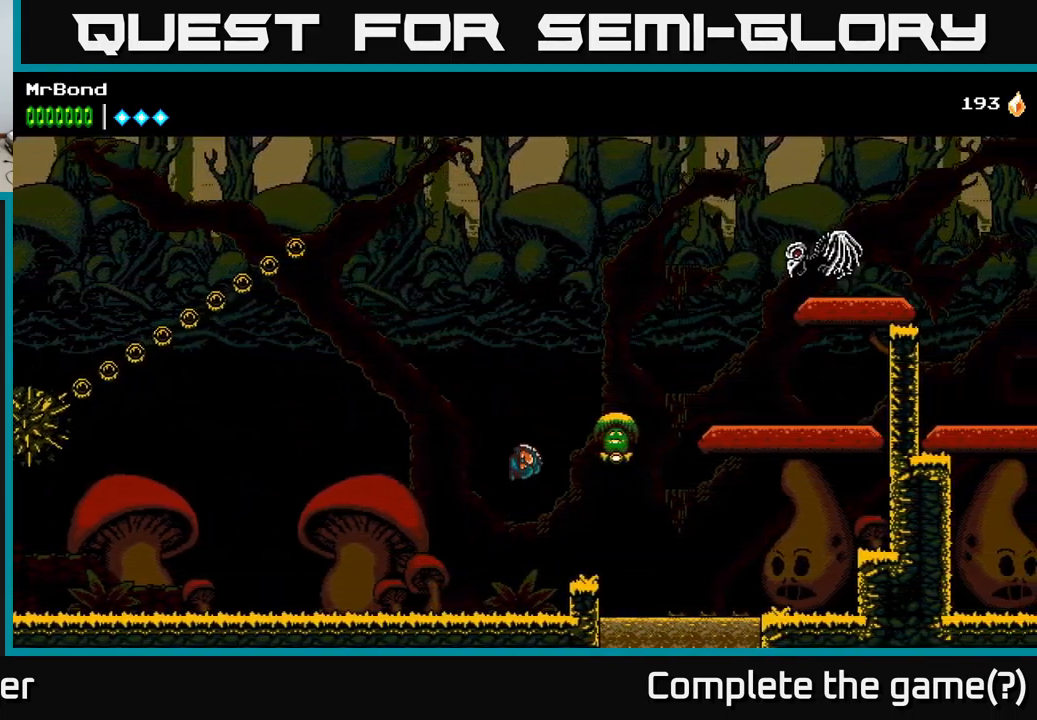
{"buttons": ["A", "DPAD_RIGHT"], "left_stick": "center", "right_stick": "center", "events": [[34, "X", "down"], [84, "A", "up"], [150, "X", "up"], [234, "A", "down"]]}
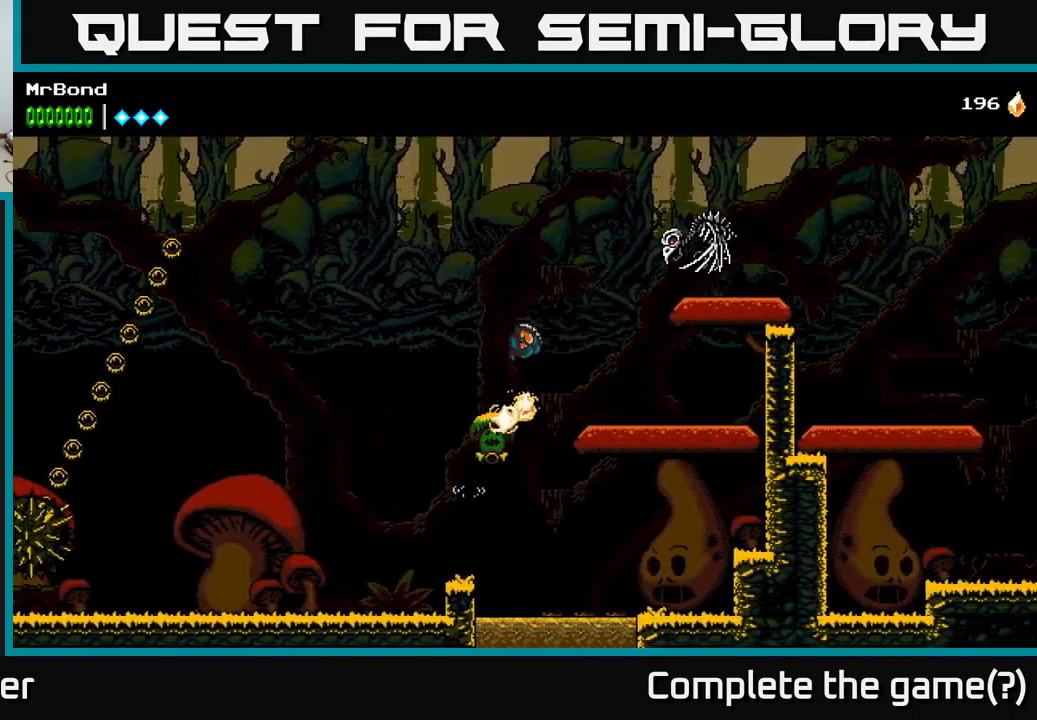
{"buttons": [], "left_stick": "center", "right_stick": "center", "events": [[184, "A", "up"], [350, "DPAD_RIGHT", "up"]]}